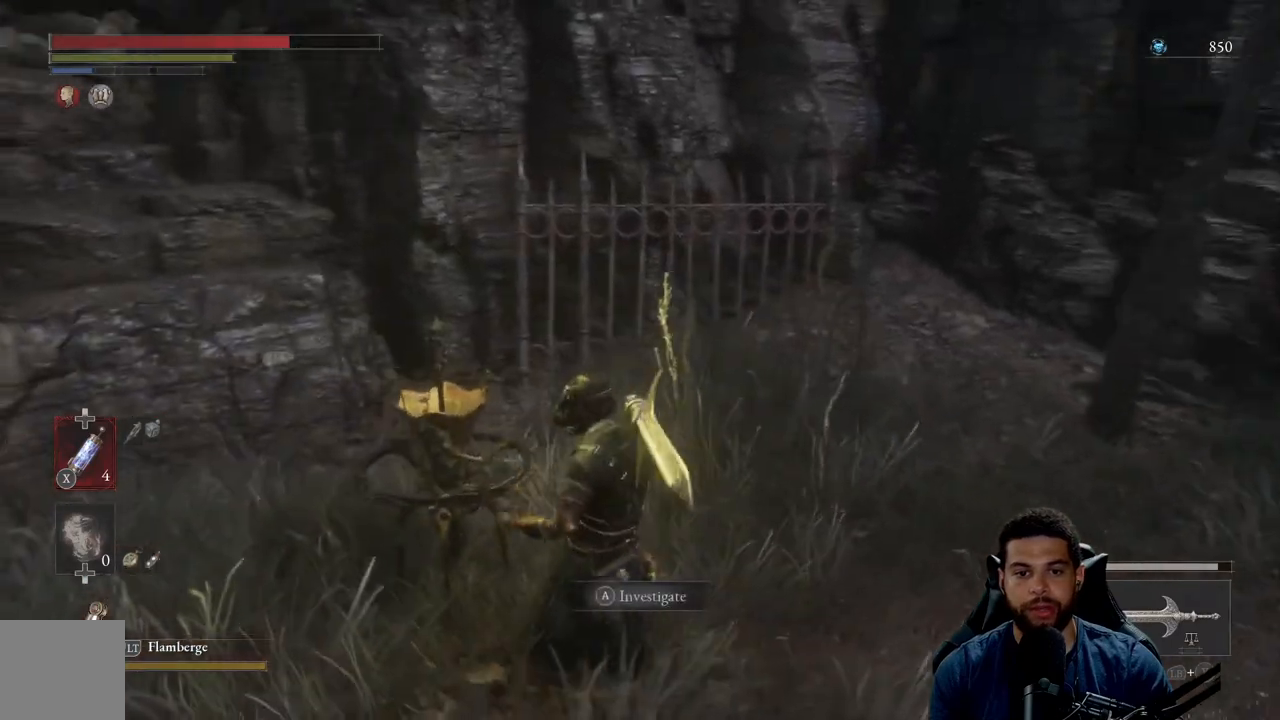
Gameplay with a controller (Xbox layout); each line is a JSON object with the inputs held at the frame after it. "events" lists button and stick changes between this image and that frame as [ms after this image, input, new state], when the widget could be followed in between. Not read: SHARE.
{"buttons": [], "left_stick": "center", "right_stick": "right", "events": [[83, "right_stick", "center"], [433, "right_stick", "right"]]}
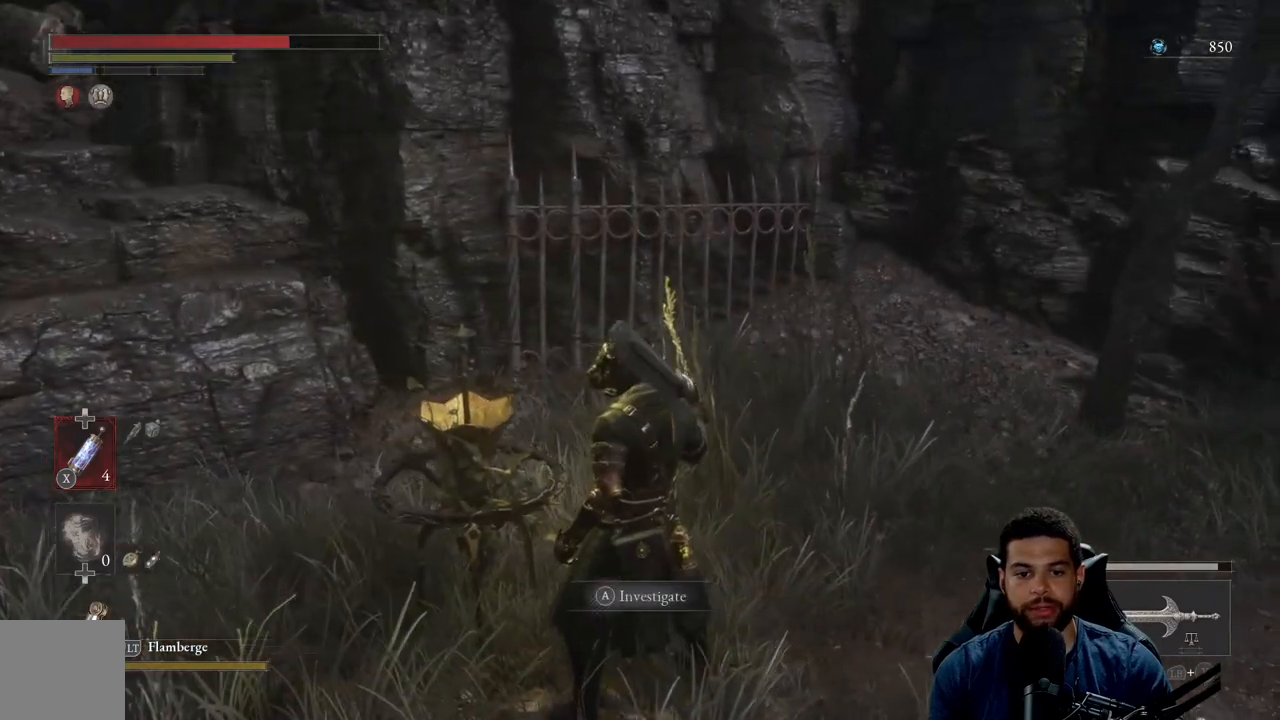
{"buttons": [], "left_stick": "center", "right_stick": "center", "events": [[300, "left_stick", "left"], [433, "left_stick", "center"], [500, "right_stick", "center"]]}
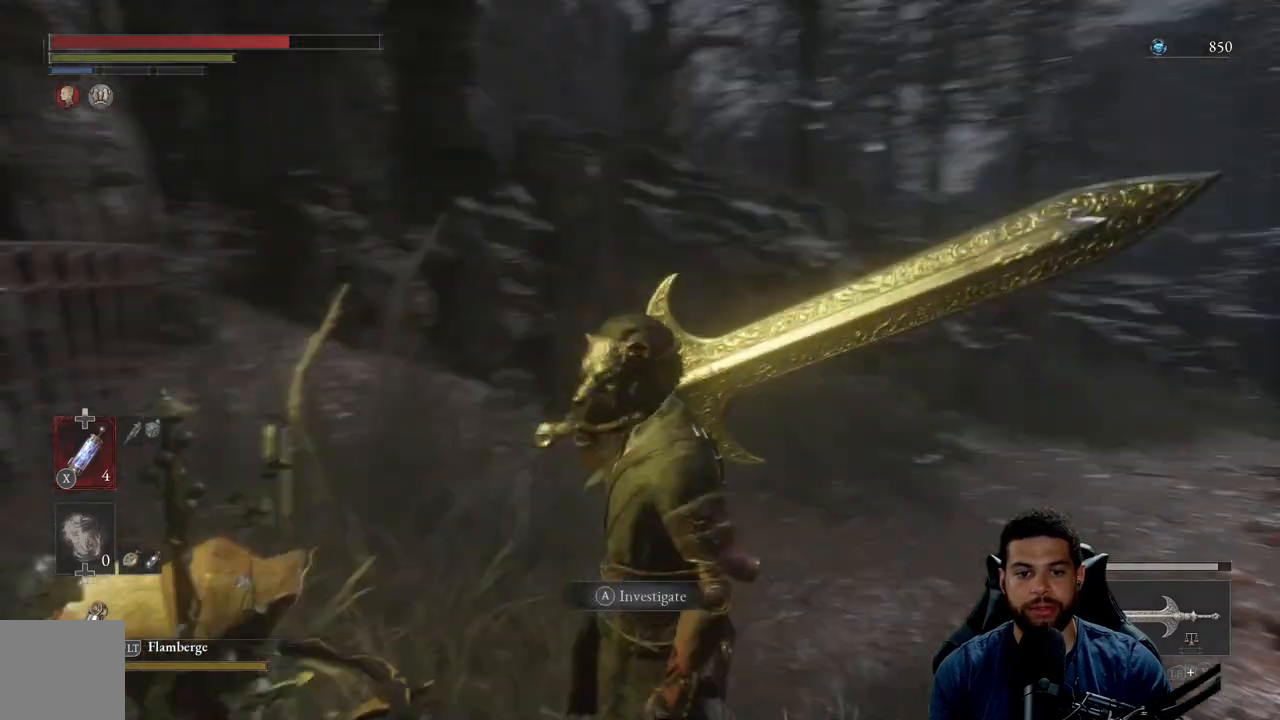
{"buttons": [], "left_stick": "center", "right_stick": "center", "events": [[117, "A", "down"], [217, "A", "up"]]}
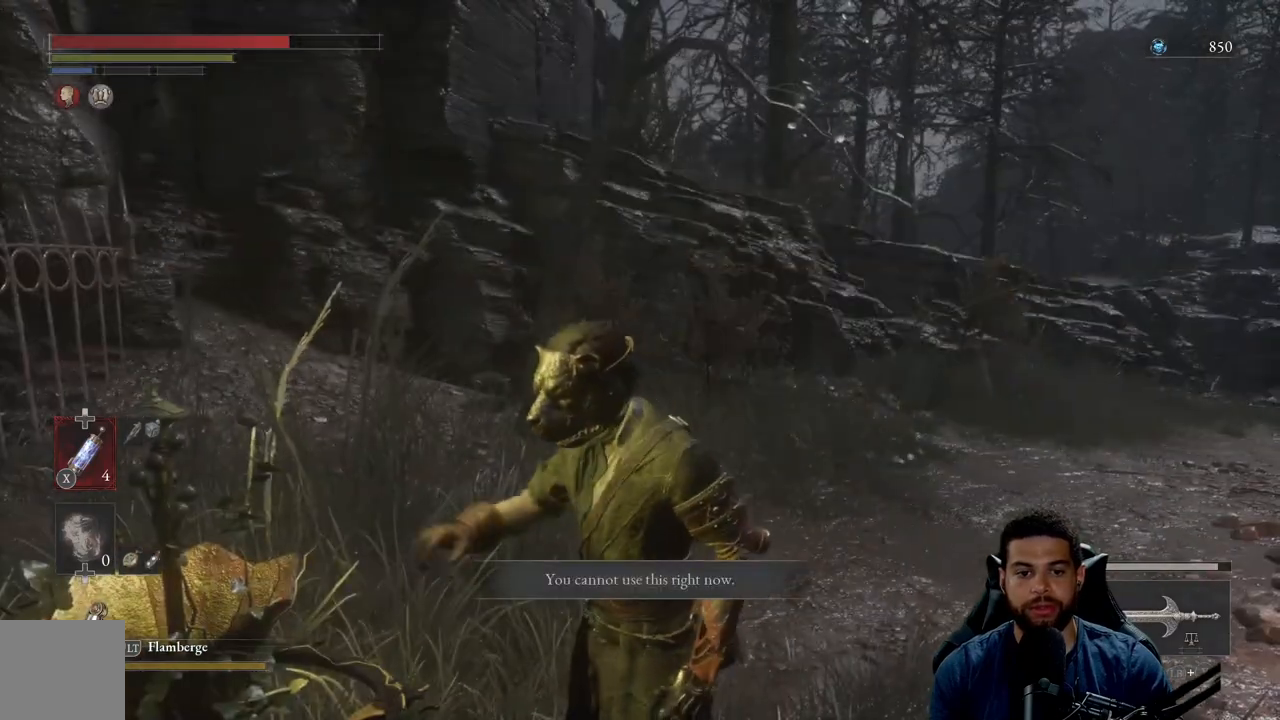
{"buttons": [], "left_stick": "center", "right_stick": "down-left", "events": [[500, "right_stick", "down-left"]]}
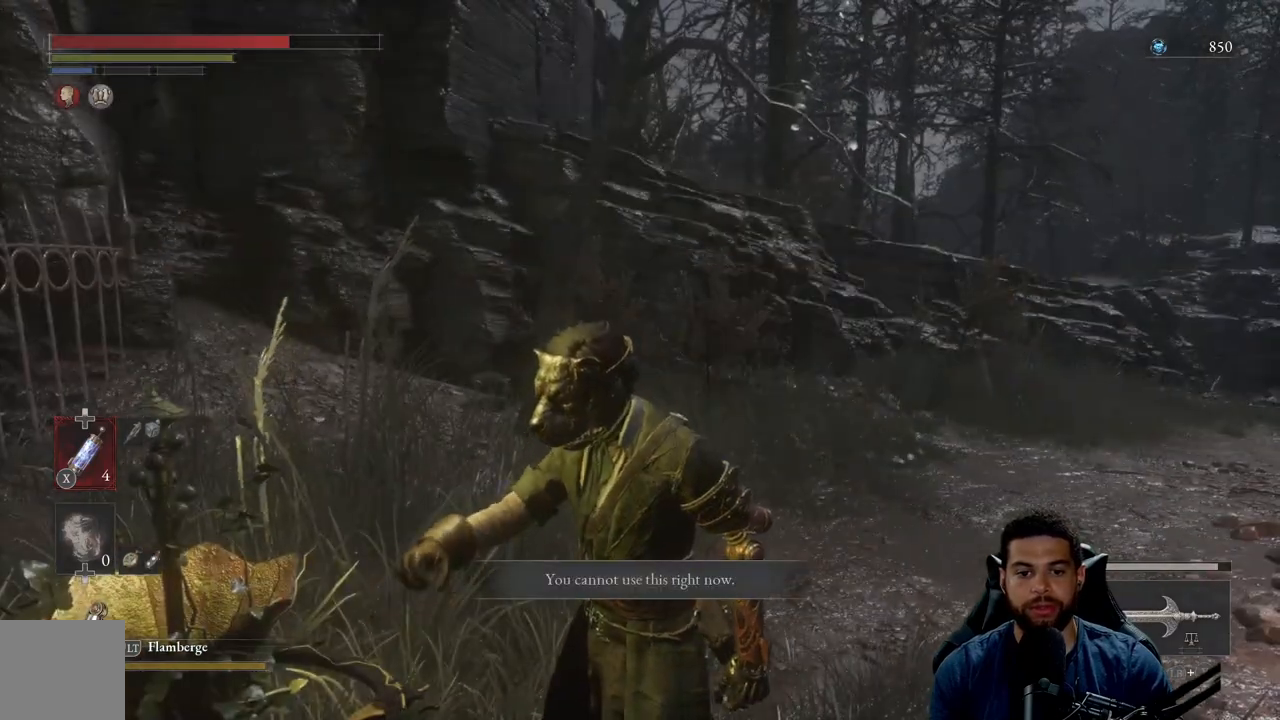
{"buttons": [], "left_stick": "right", "right_stick": "center", "events": [[150, "right_stick", "center"], [450, "left_stick", "right"]]}
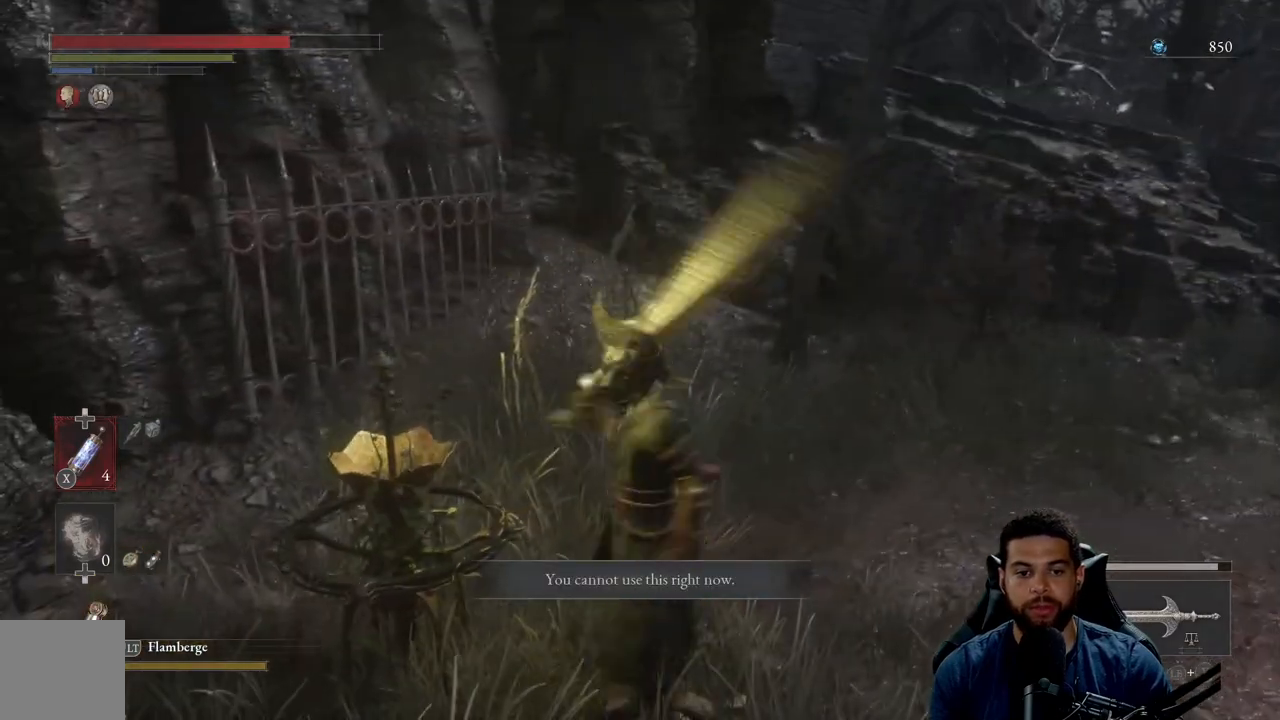
{"buttons": ["B"], "left_stick": "up", "right_stick": "center", "events": [[33, "right_stick", "right"], [167, "left_stick", "up-right"], [383, "right_stick", "center"], [417, "left_stick", "up"], [450, "B", "down"]]}
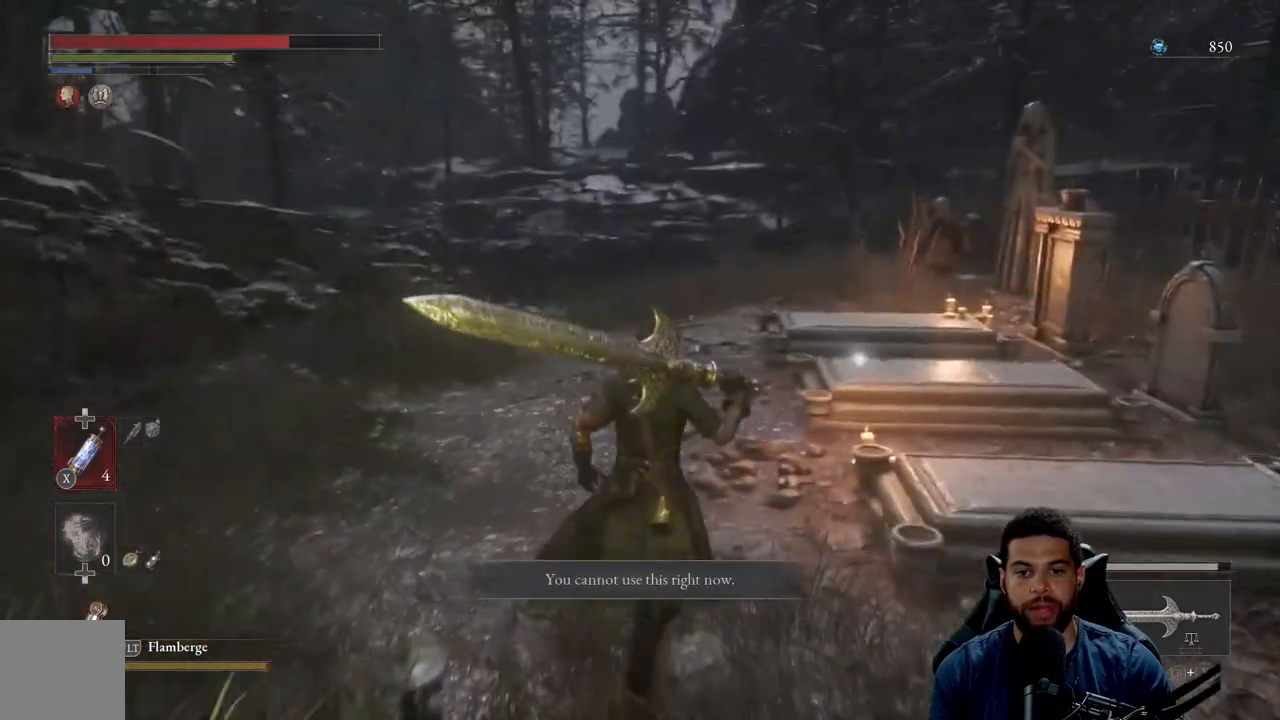
{"buttons": ["B"], "left_stick": "up", "right_stick": "center", "events": []}
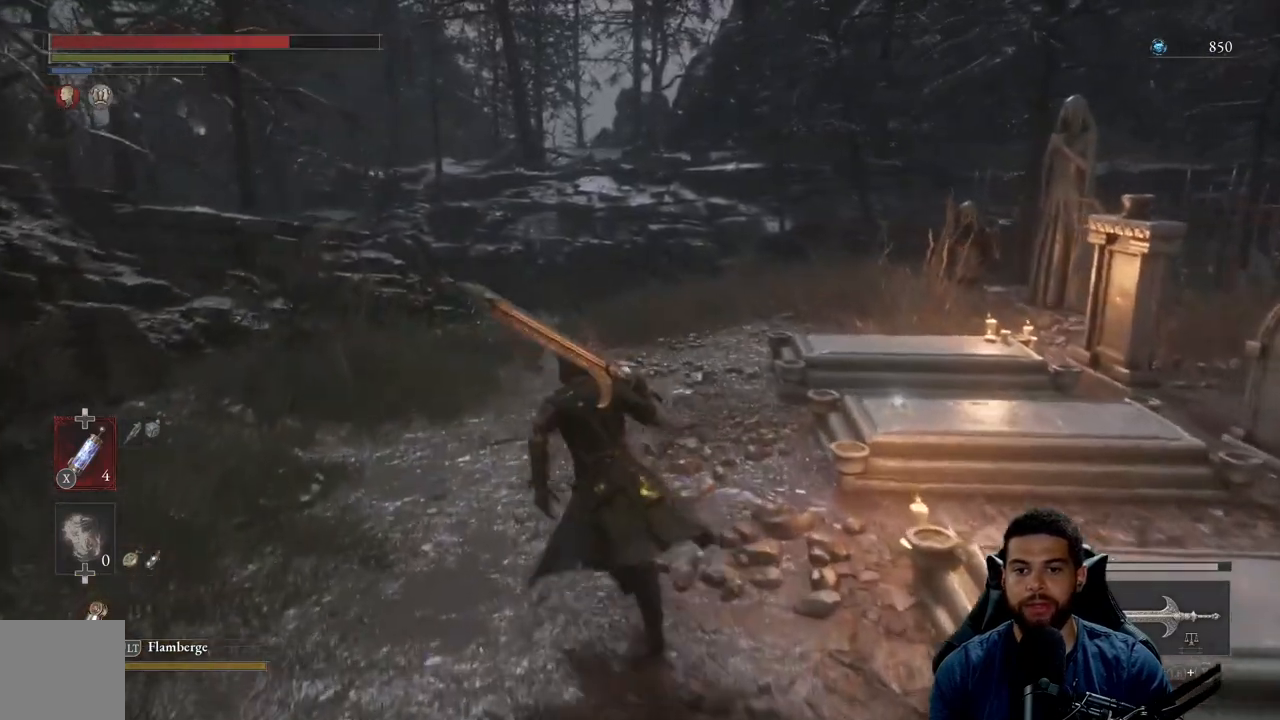
{"buttons": ["B"], "left_stick": "up", "right_stick": "center", "events": [[117, "right_stick", "left"], [250, "right_stick", "center"]]}
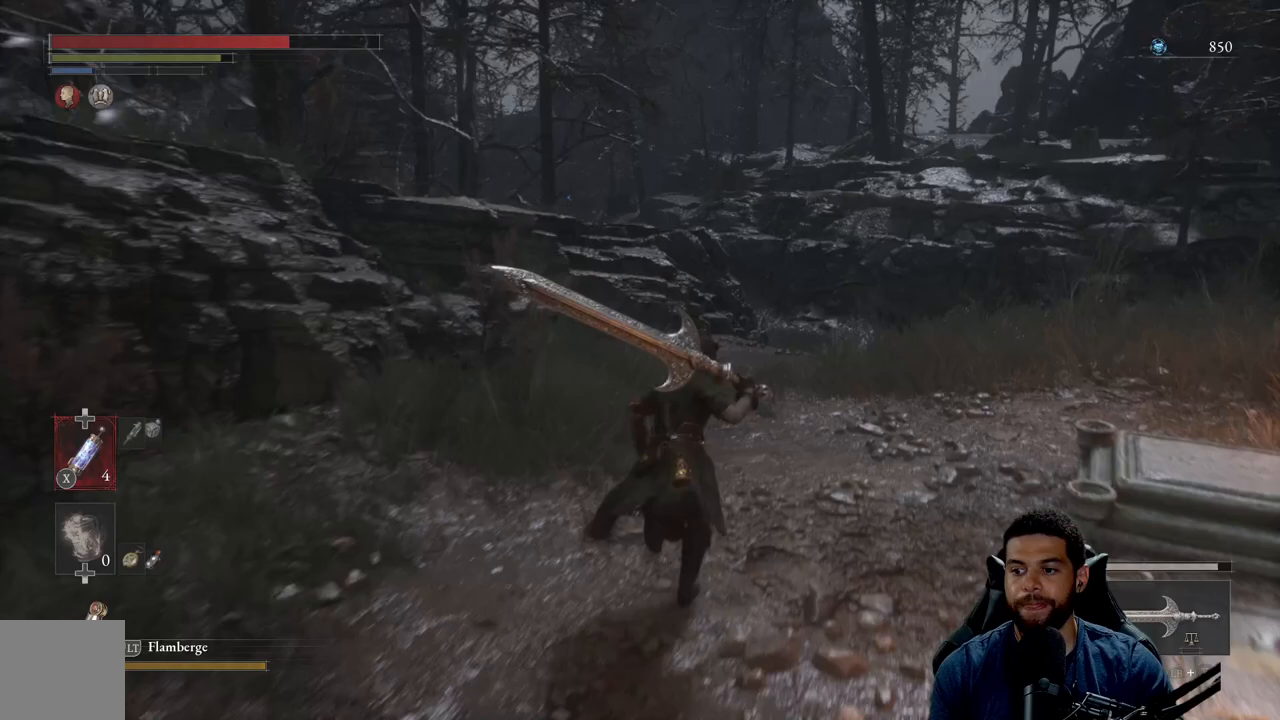
{"buttons": ["B"], "left_stick": "up", "right_stick": "center", "events": []}
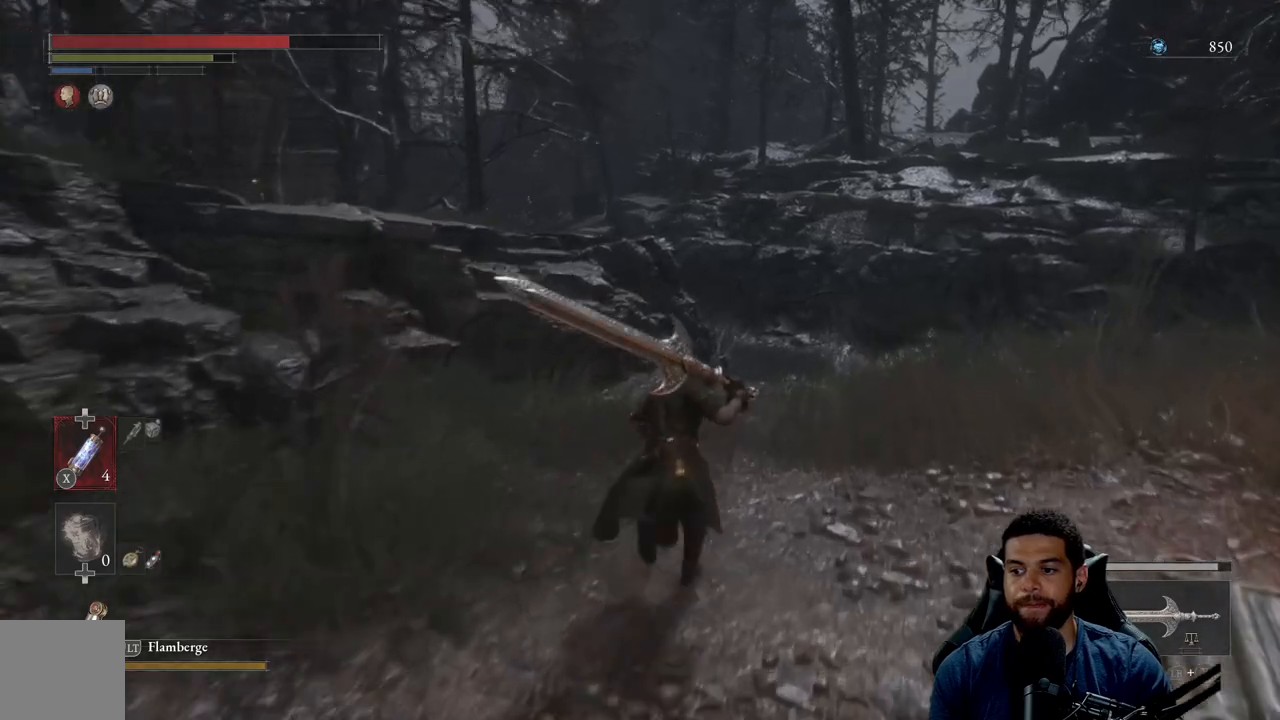
{"buttons": ["B"], "left_stick": "up", "right_stick": "center", "events": []}
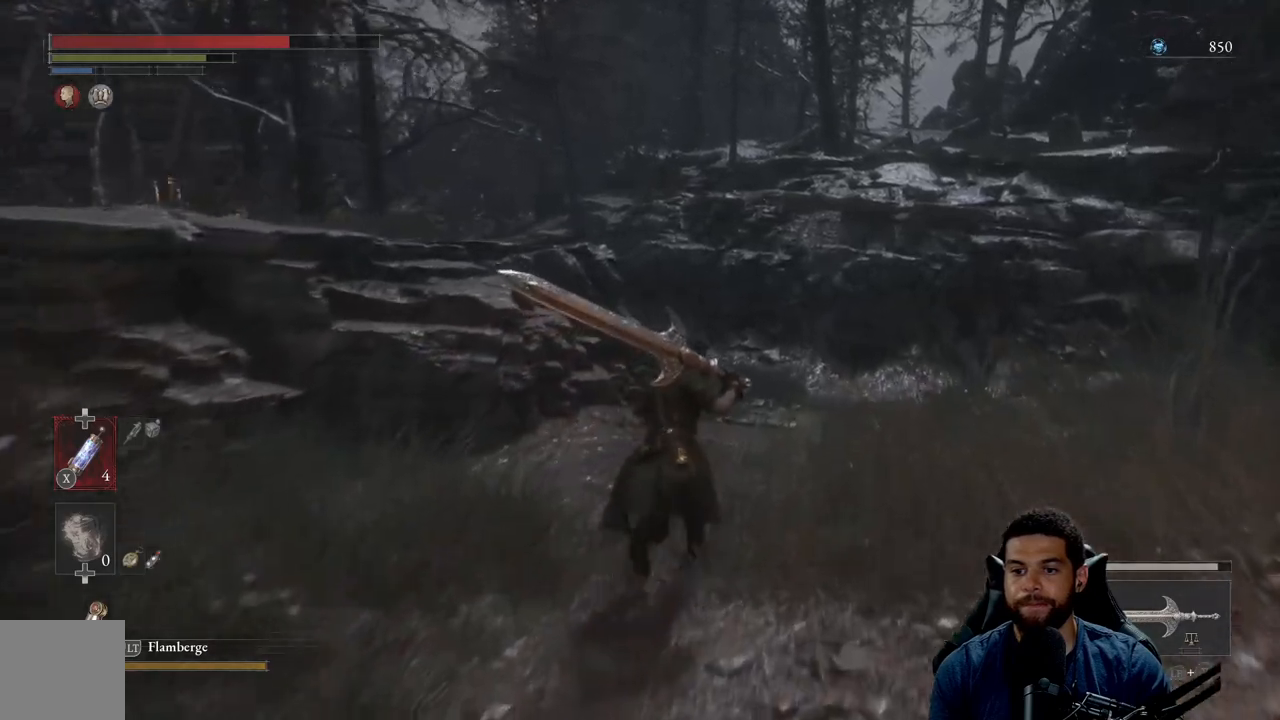
{"buttons": ["B"], "left_stick": "up", "right_stick": "center", "events": [[183, "right_stick", "left"], [300, "right_stick", "center"]]}
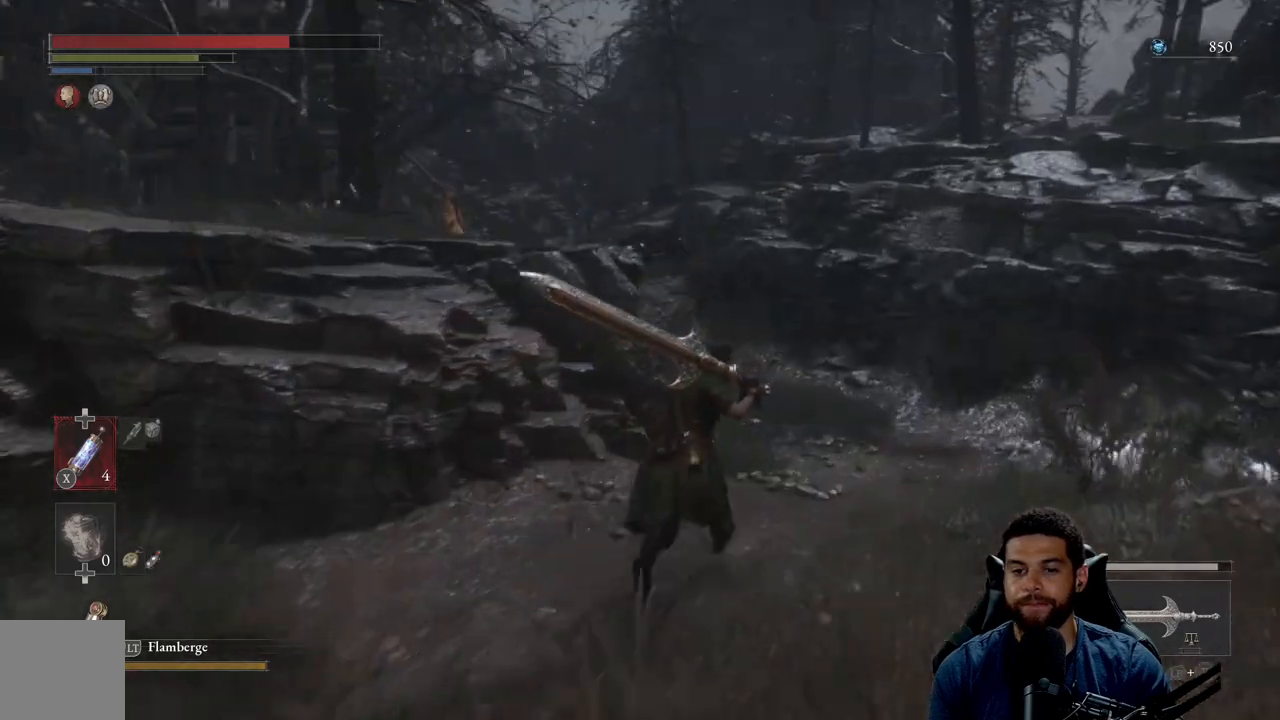
{"buttons": ["B"], "left_stick": "up", "right_stick": "left", "events": [[367, "right_stick", "left"]]}
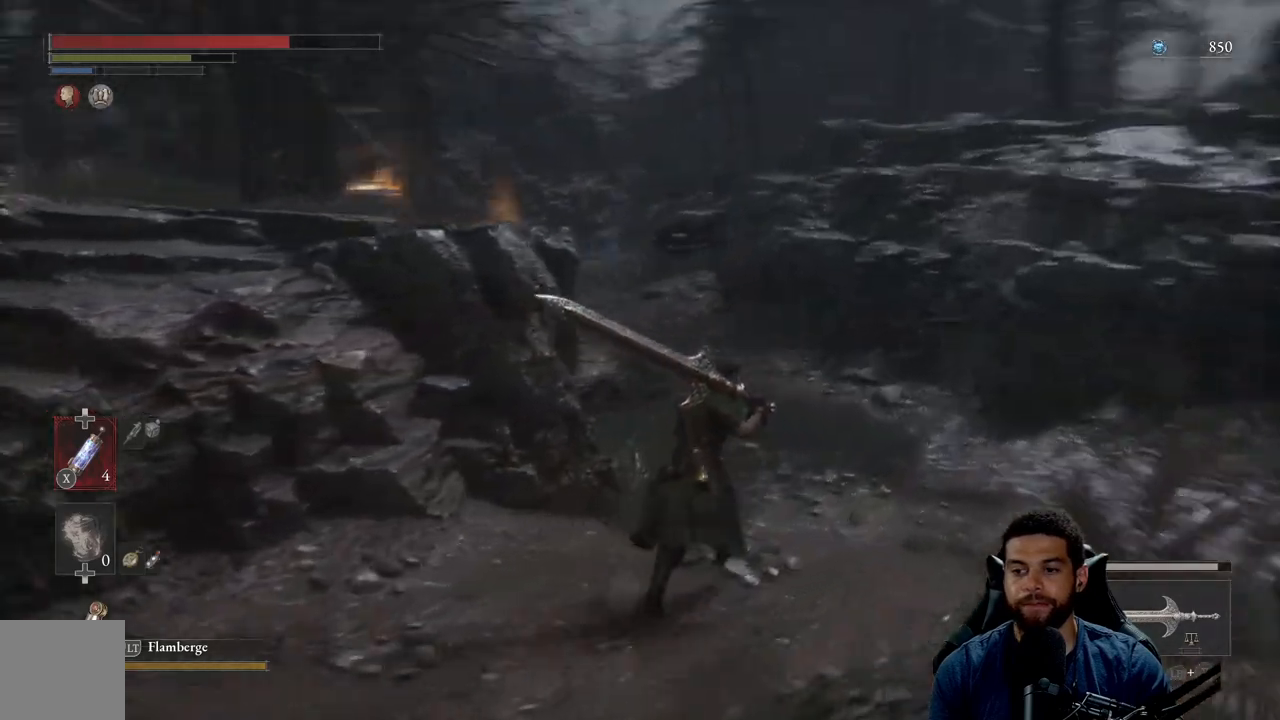
{"buttons": ["B"], "left_stick": "up", "right_stick": "center", "events": [[117, "right_stick", "center"], [217, "right_stick", "left"], [317, "right_stick", "center"]]}
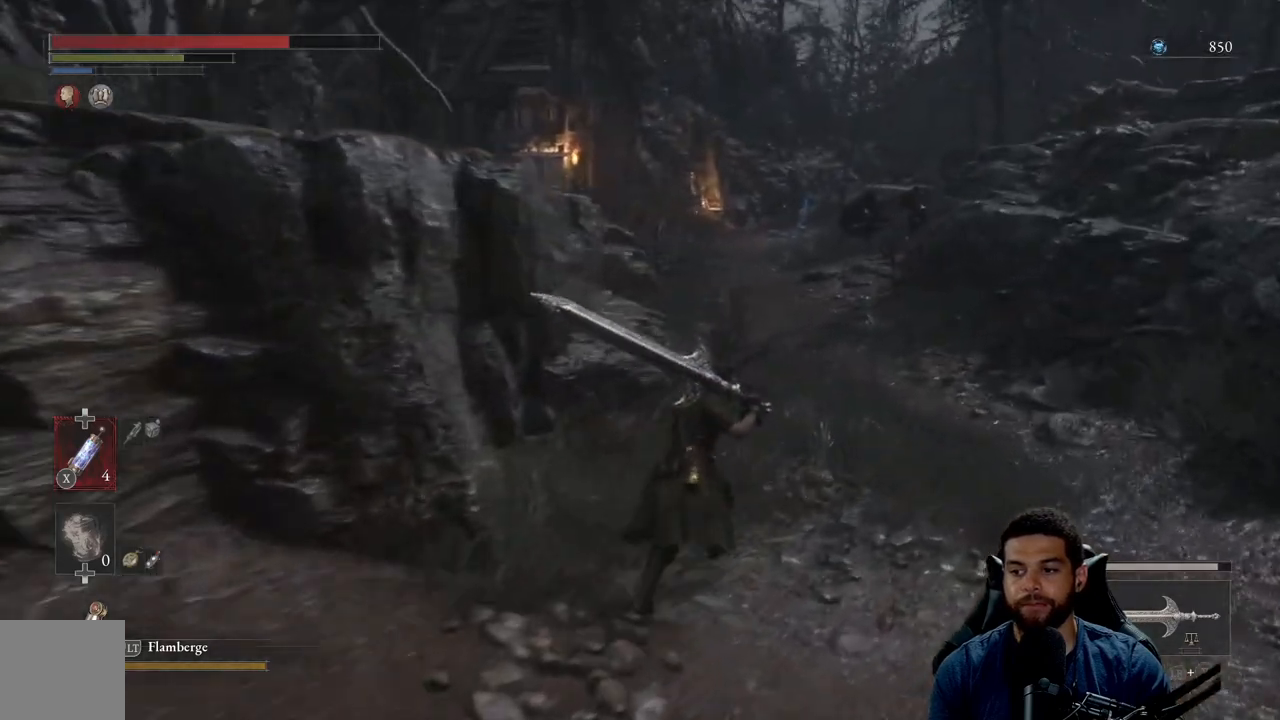
{"buttons": ["B"], "left_stick": "up", "right_stick": "center", "events": [[133, "right_stick", "up"], [233, "right_stick", "center"]]}
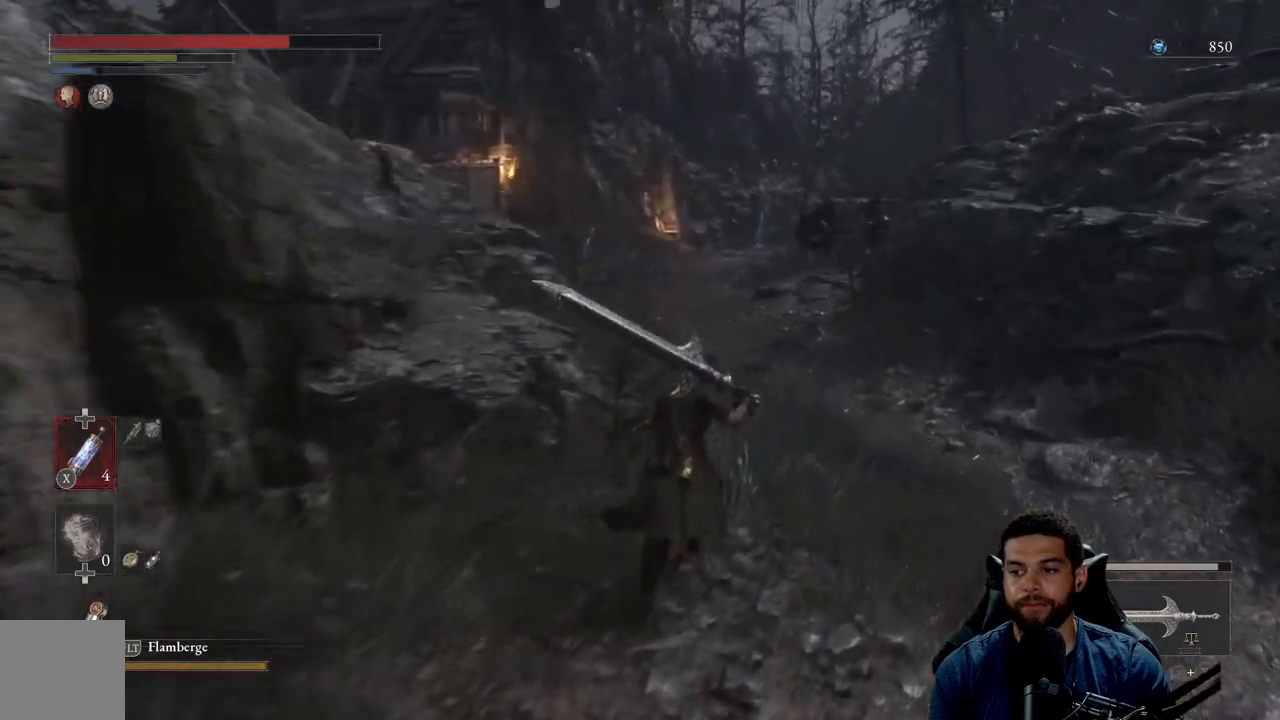
{"buttons": ["B"], "left_stick": "up", "right_stick": "center", "events": []}
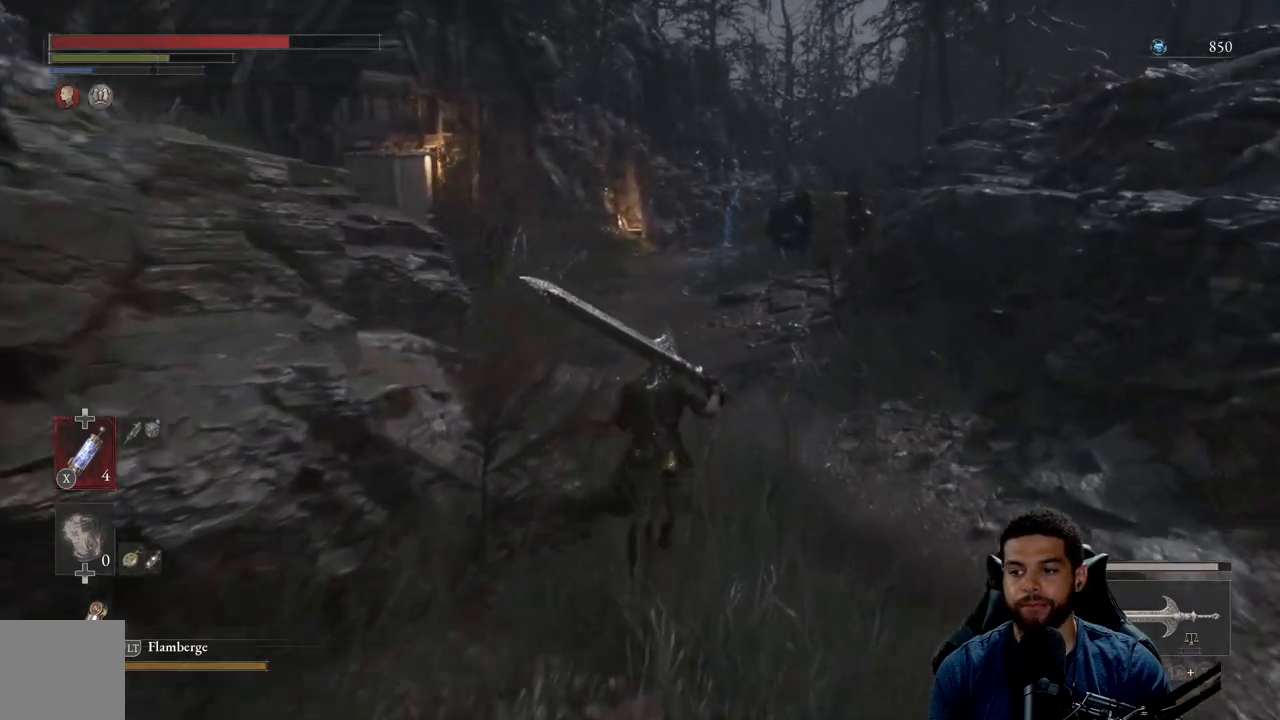
{"buttons": [], "left_stick": "up-right", "right_stick": "center", "events": [[100, "B", "up"], [200, "right_stick", "left"], [383, "right_stick", "center"], [483, "left_stick", "up-right"]]}
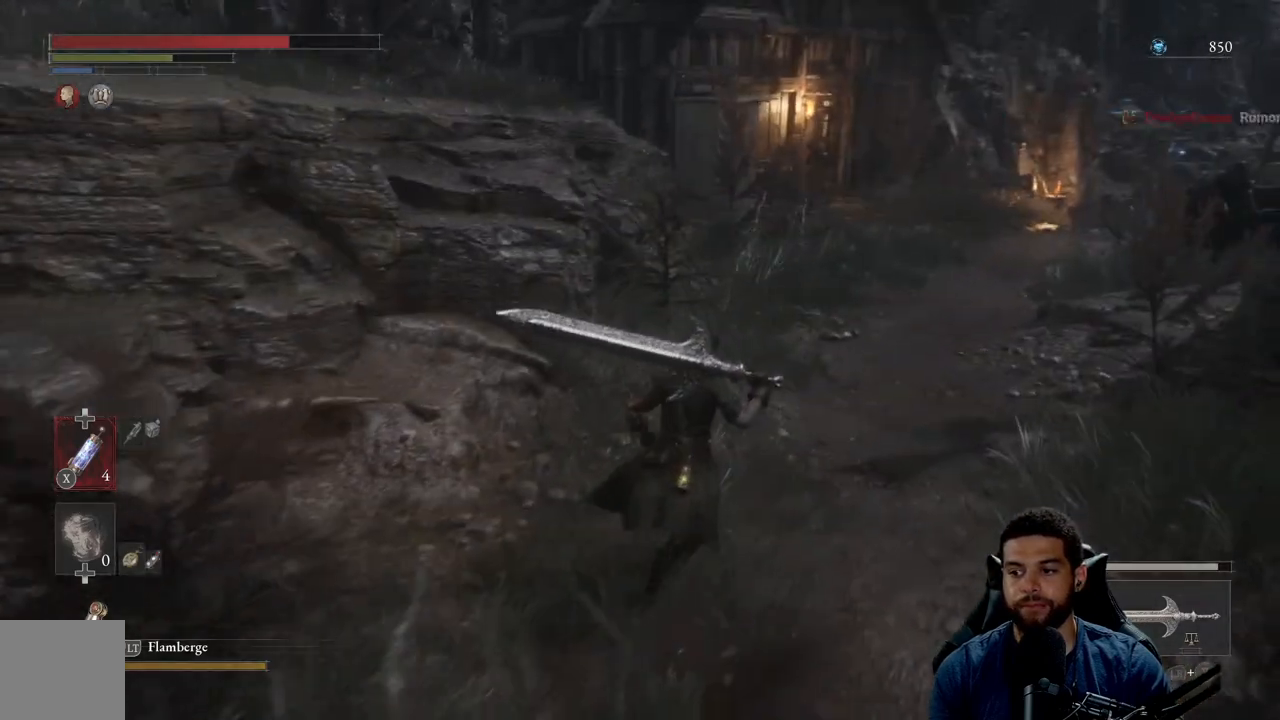
{"buttons": ["B"], "left_stick": "up-right", "right_stick": "center", "events": [[50, "B", "down"]]}
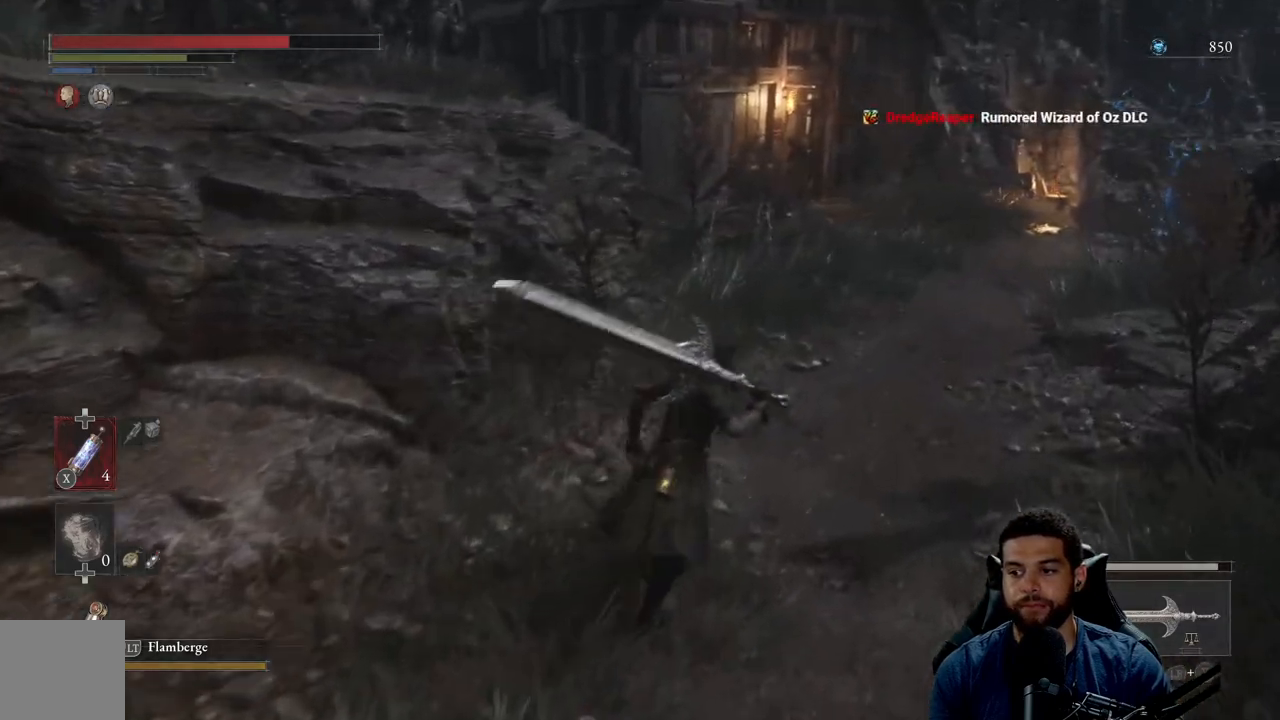
{"buttons": [], "left_stick": "up-right", "right_stick": "center", "events": [[400, "B", "up"]]}
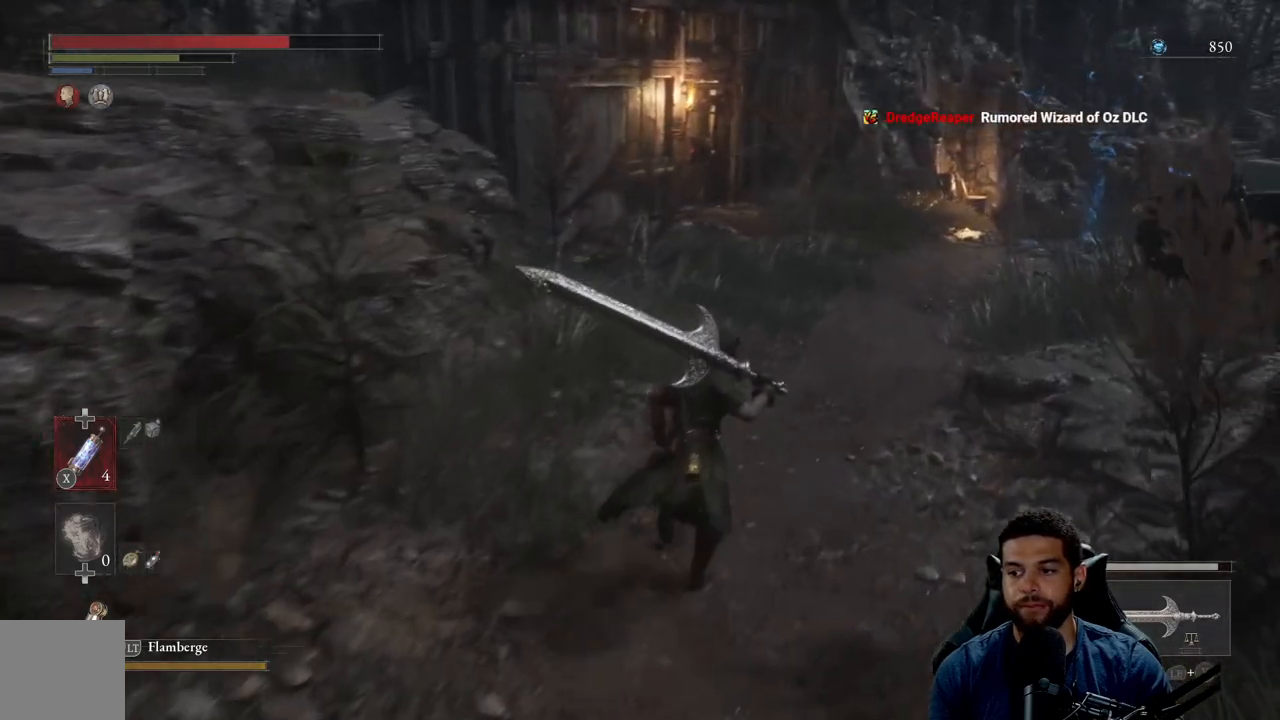
{"buttons": [], "left_stick": "up-right", "right_stick": "center", "events": []}
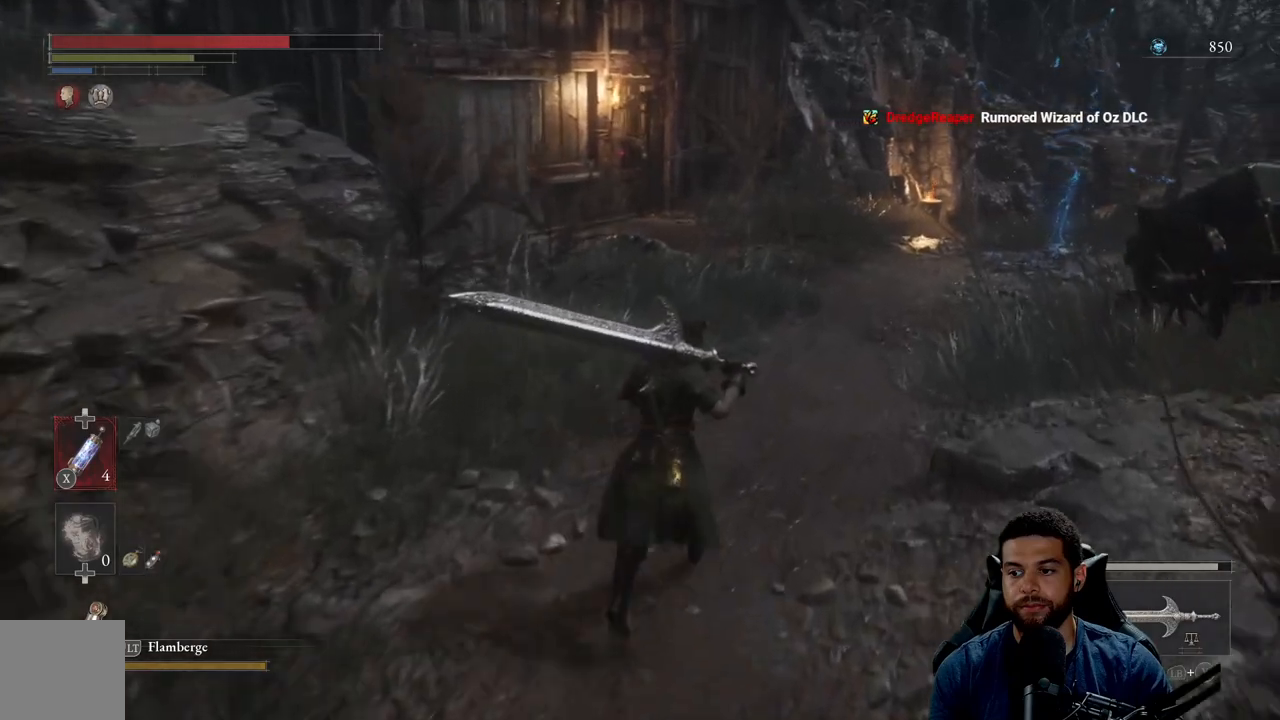
{"buttons": [], "left_stick": "up-right", "right_stick": "center", "events": [[283, "right_stick", "right"], [333, "right_stick", "center"]]}
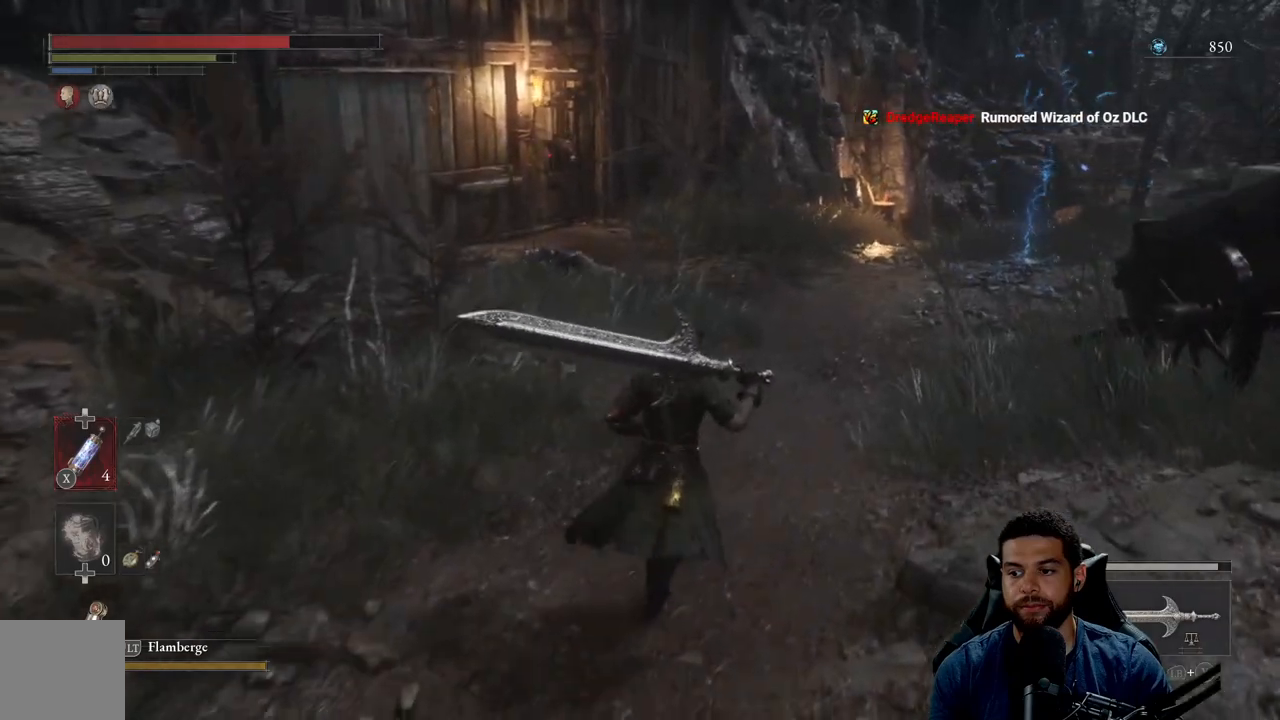
{"buttons": ["B"], "left_stick": "up-right", "right_stick": "center", "events": [[67, "B", "down"]]}
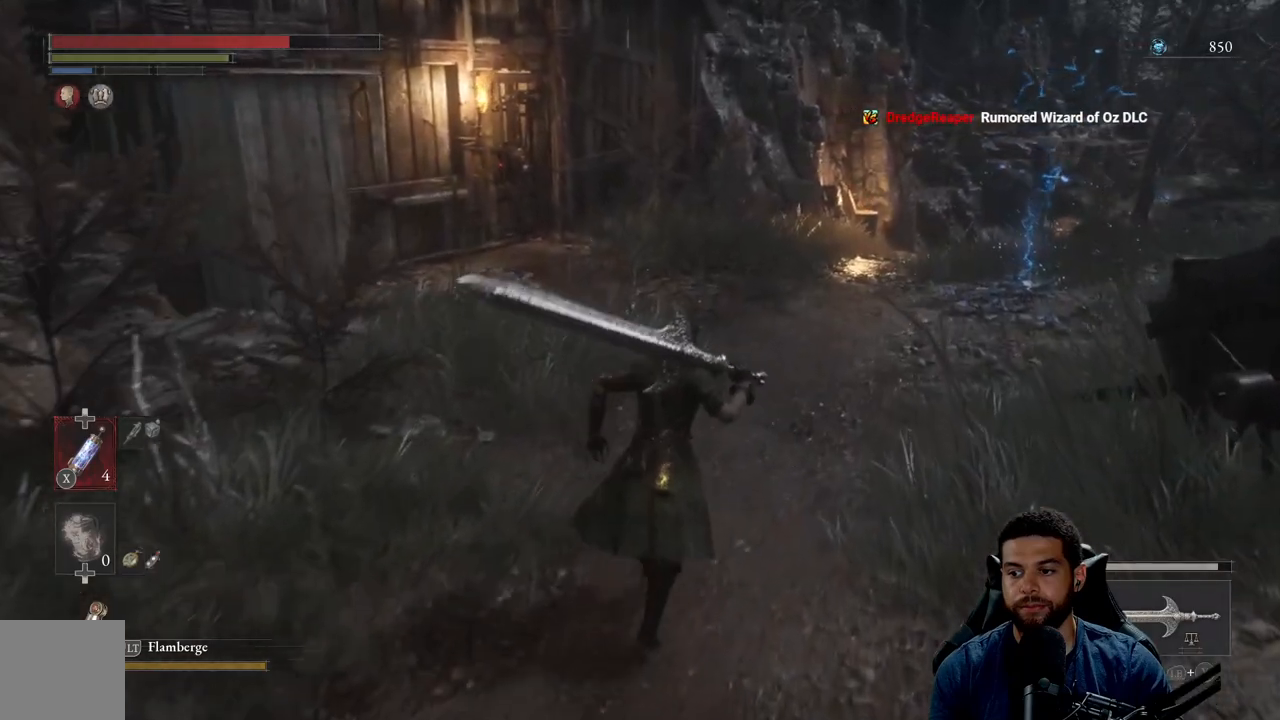
{"buttons": [], "left_stick": "up-right", "right_stick": "center", "events": [[400, "B", "up"]]}
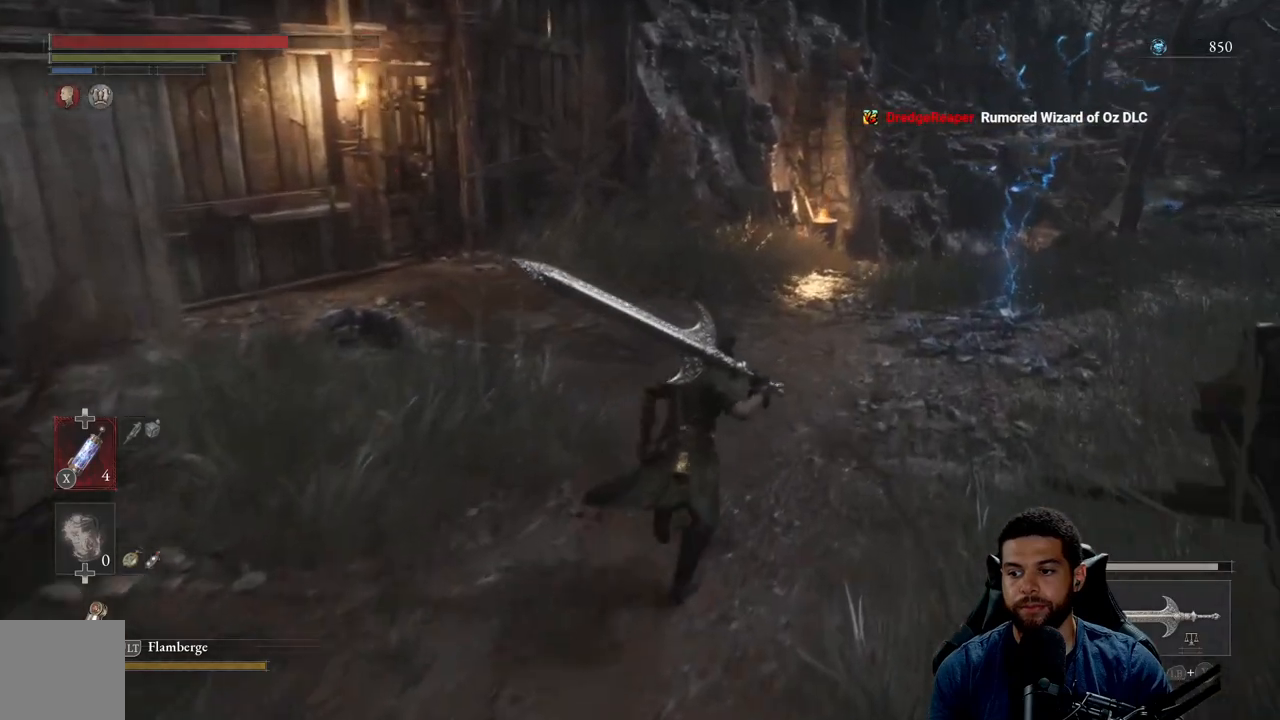
{"buttons": [], "left_stick": "up-right", "right_stick": "center", "events": [[350, "right_stick", "right"], [417, "right_stick", "center"]]}
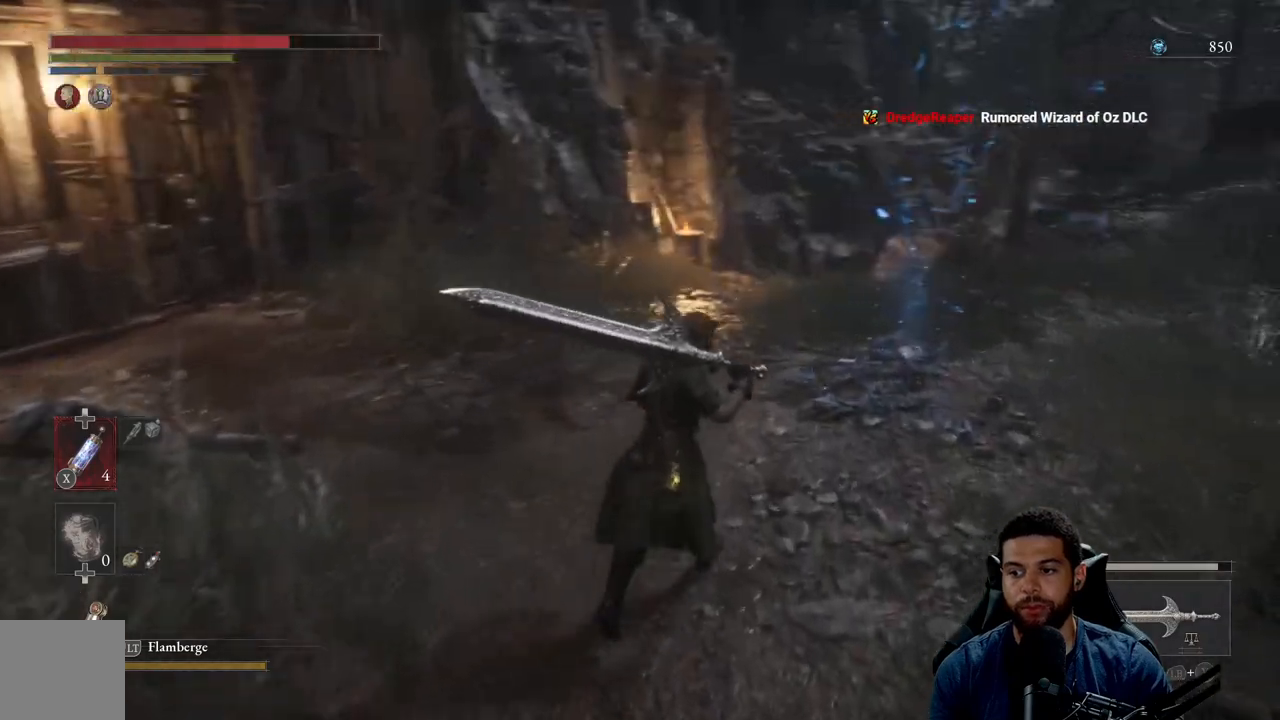
{"buttons": [], "left_stick": "up", "right_stick": "center", "events": [[67, "left_stick", "up"]]}
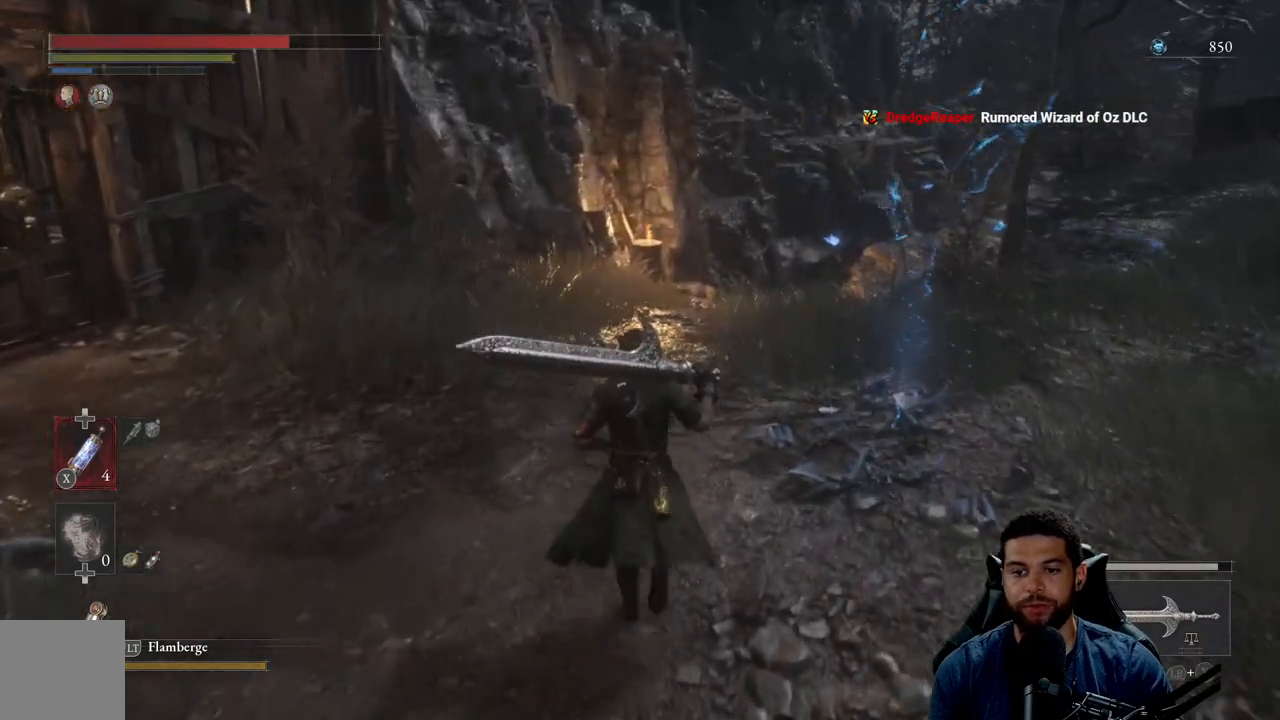
{"buttons": [], "left_stick": "up-right", "right_stick": "center", "events": [[333, "left_stick", "up-right"]]}
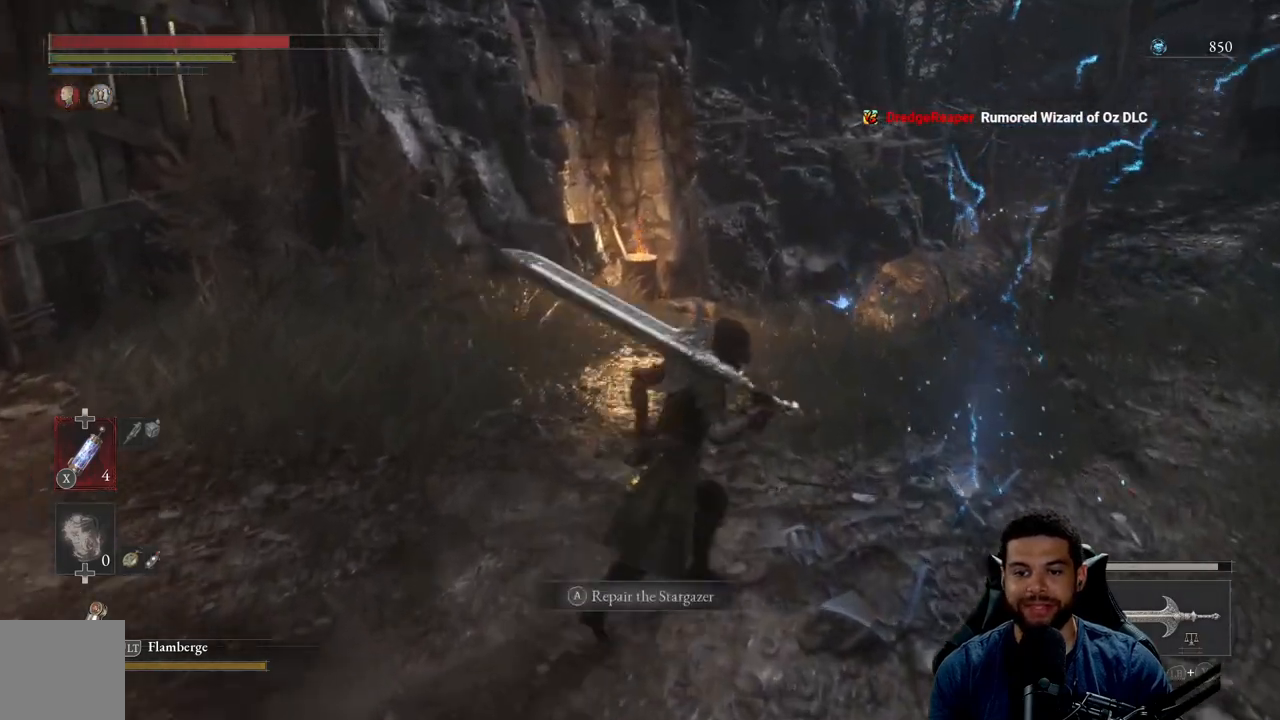
{"buttons": ["A"], "left_stick": "center", "right_stick": "center", "events": [[283, "left_stick", "center"], [417, "A", "down"]]}
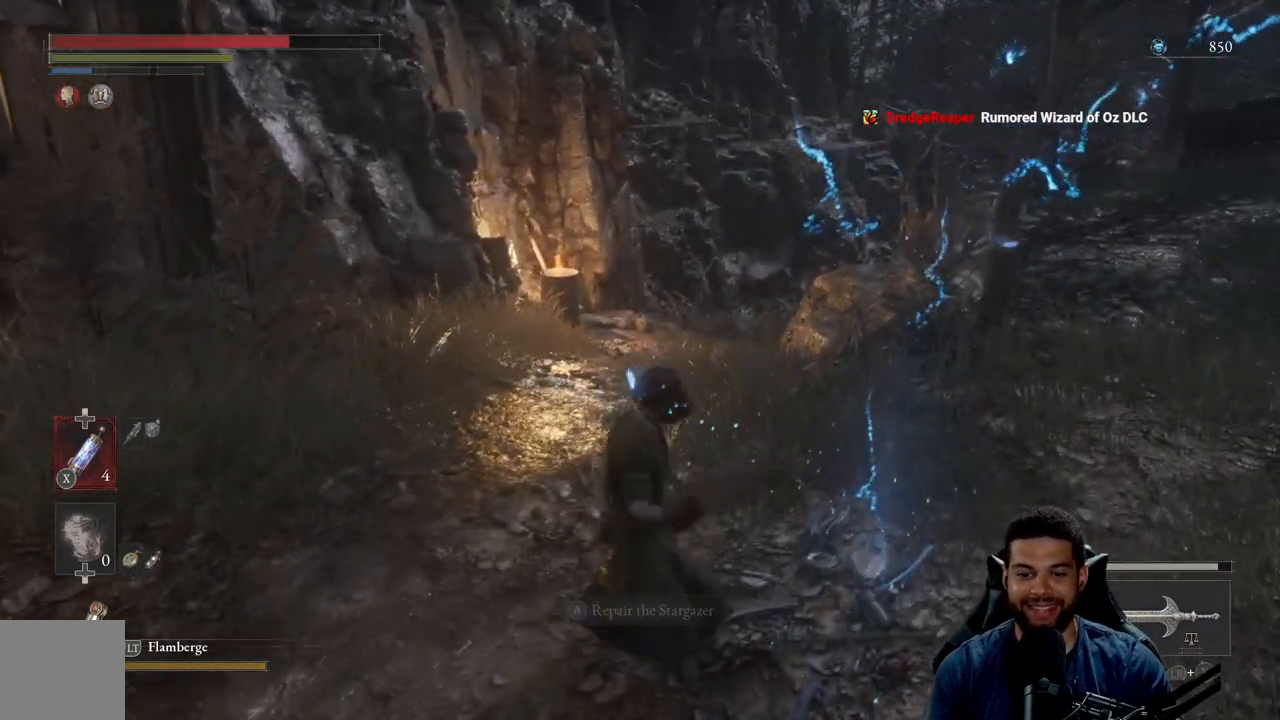
{"buttons": [], "left_stick": "left", "right_stick": "left", "events": [[17, "A", "up"], [283, "left_stick", "left"], [483, "right_stick", "left"]]}
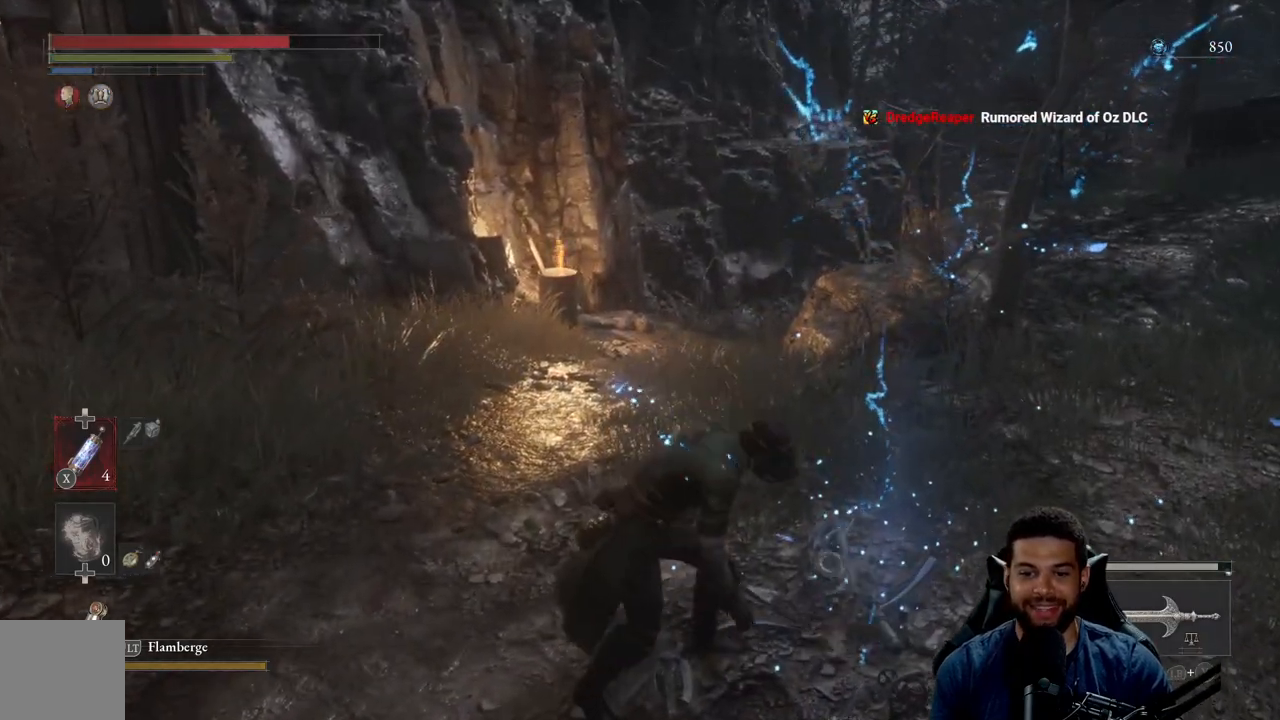
{"buttons": [], "left_stick": "center", "right_stick": "up-left", "events": [[17, "left_stick", "center"], [133, "left_stick", "left"], [300, "left_stick", "center"], [300, "right_stick", "up-left"]]}
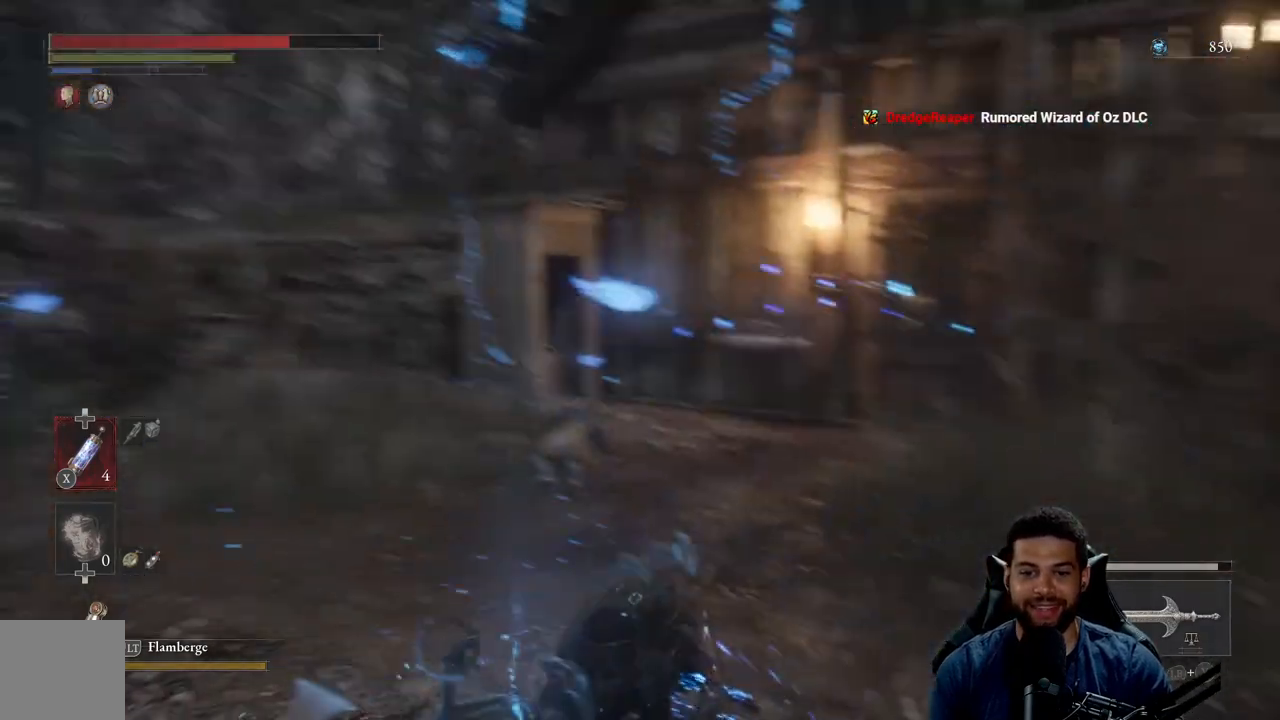
{"buttons": [], "left_stick": "center", "right_stick": "left", "events": [[17, "right_stick", "center"], [333, "right_stick", "left"]]}
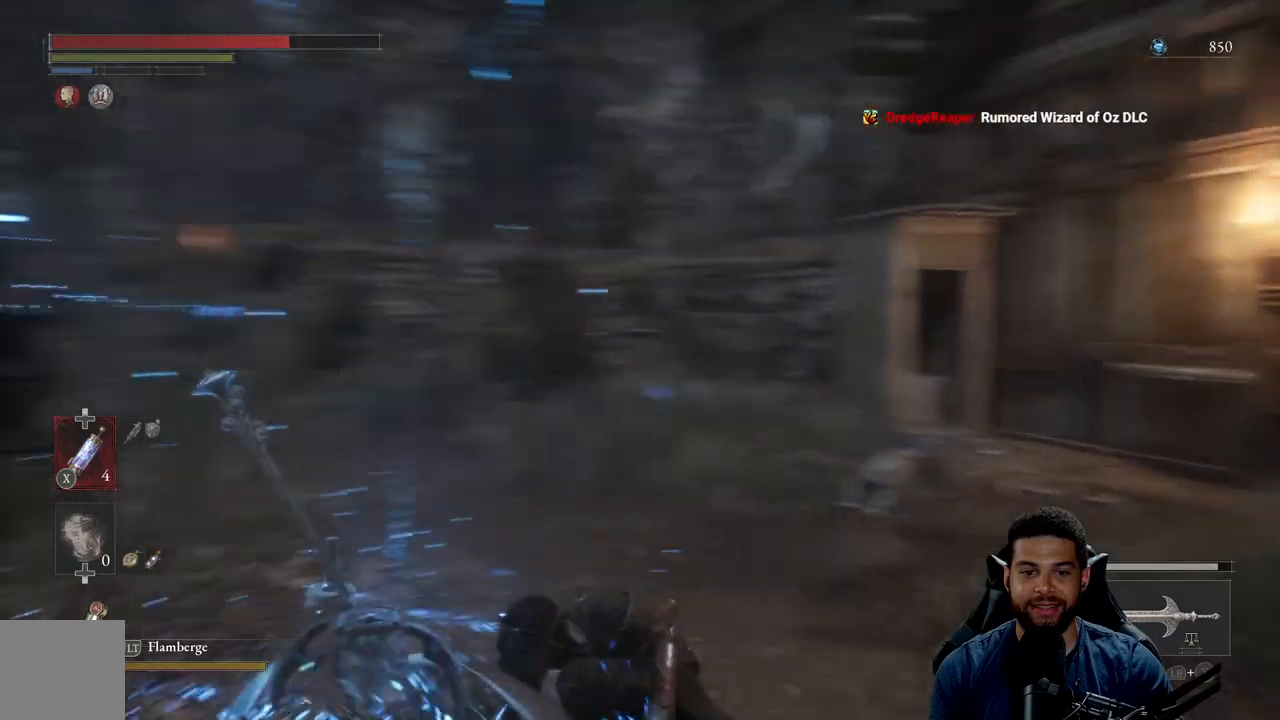
{"buttons": [], "left_stick": "center", "right_stick": "center", "events": [[217, "right_stick", "center"]]}
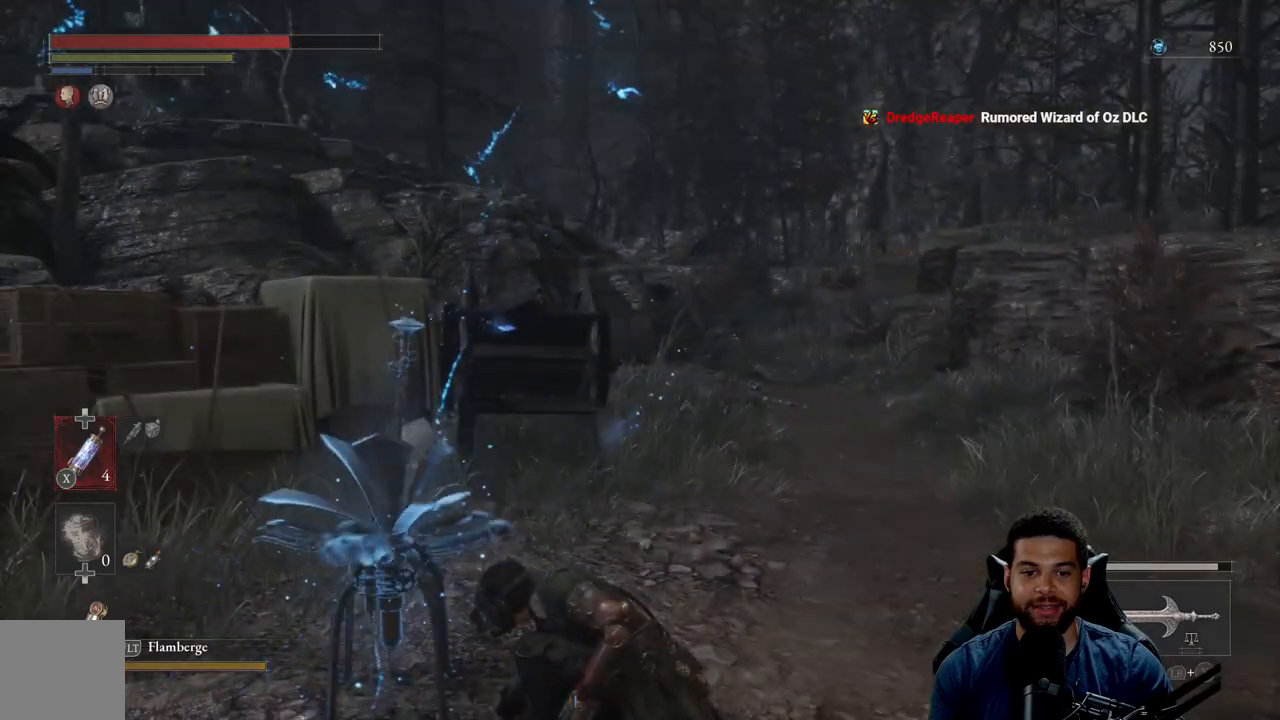
{"buttons": [], "left_stick": "center", "right_stick": "center", "events": [[100, "right_stick", "left"], [250, "right_stick", "center"]]}